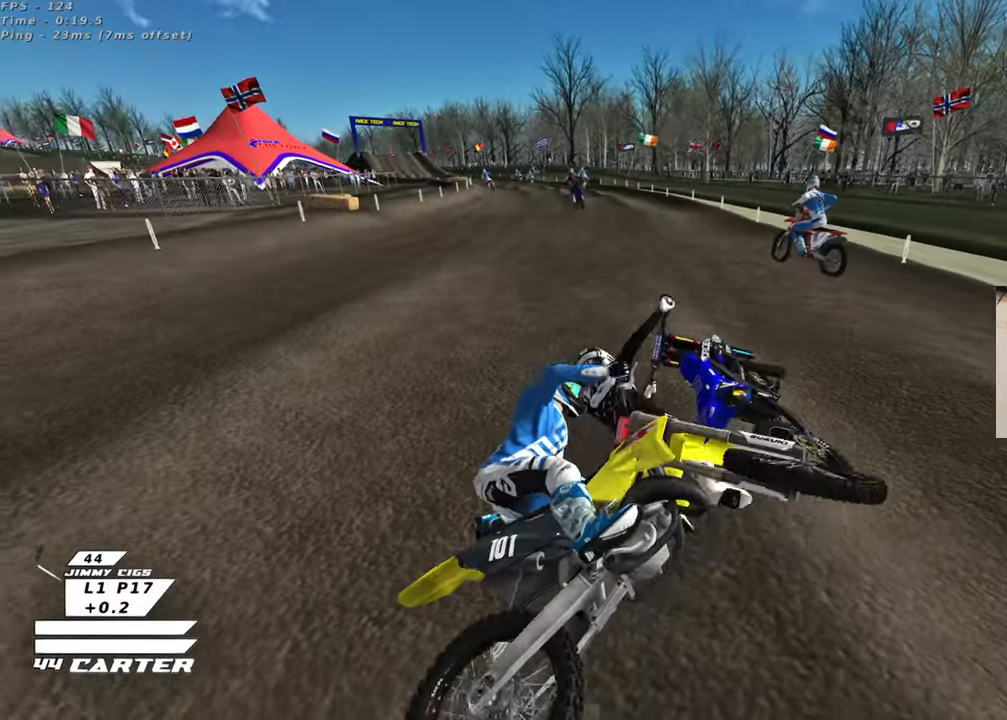
Gameplay with a controller (Xbox layout); each line is a JSON object with the inputs held at the frame after it. "events" lists button and stick changes between this image and that frame as [ms after this image, input, new state], when the widget could be followed in between.
{"buttons": [], "left_stick": "up-right", "right_stick": "down", "events": [[133, "B", "down"], [267, "B", "up"]]}
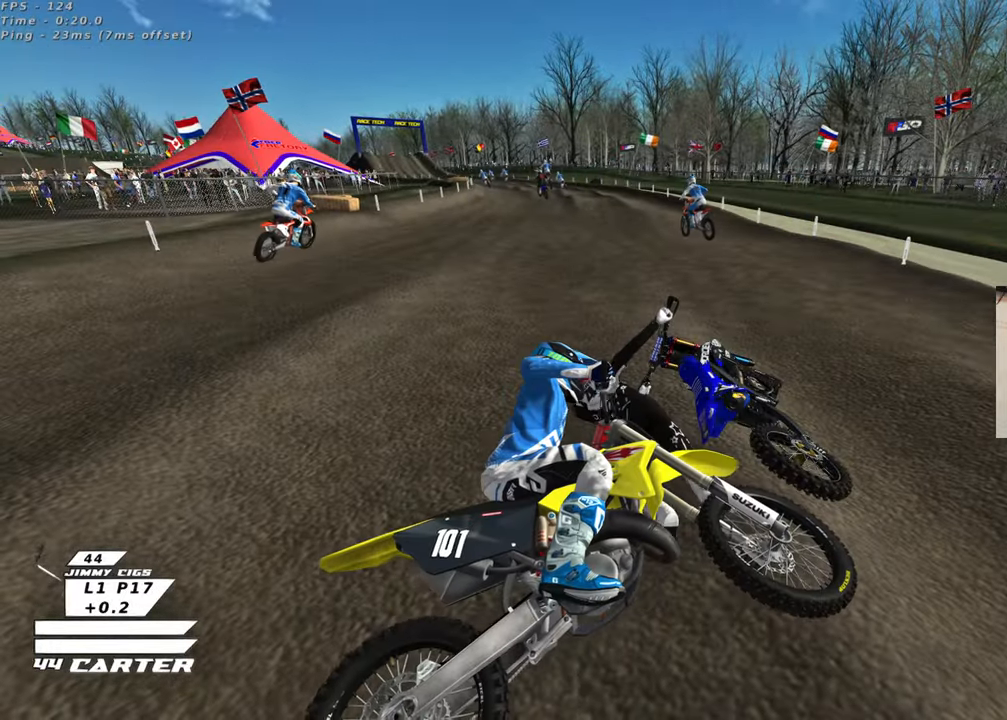
{"buttons": [], "left_stick": "center", "right_stick": "center", "events": [[50, "B", "down"], [183, "B", "up"], [333, "right_stick", "center"], [400, "left_stick", "center"]]}
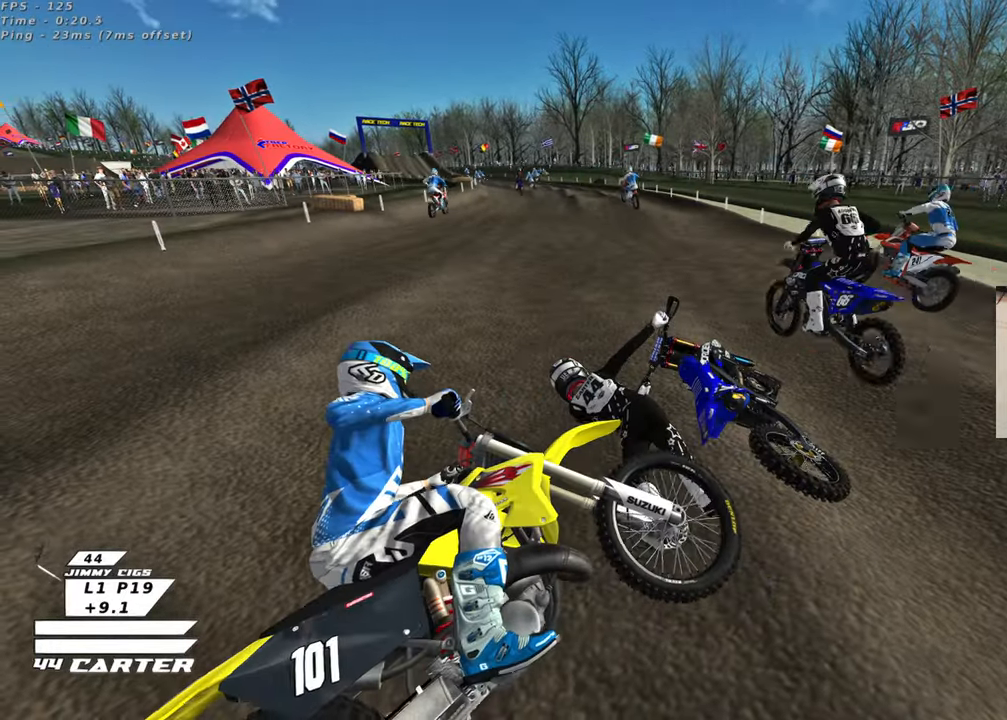
{"buttons": [], "left_stick": "center", "right_stick": "center", "events": [[267, "B", "down"], [400, "B", "up"]]}
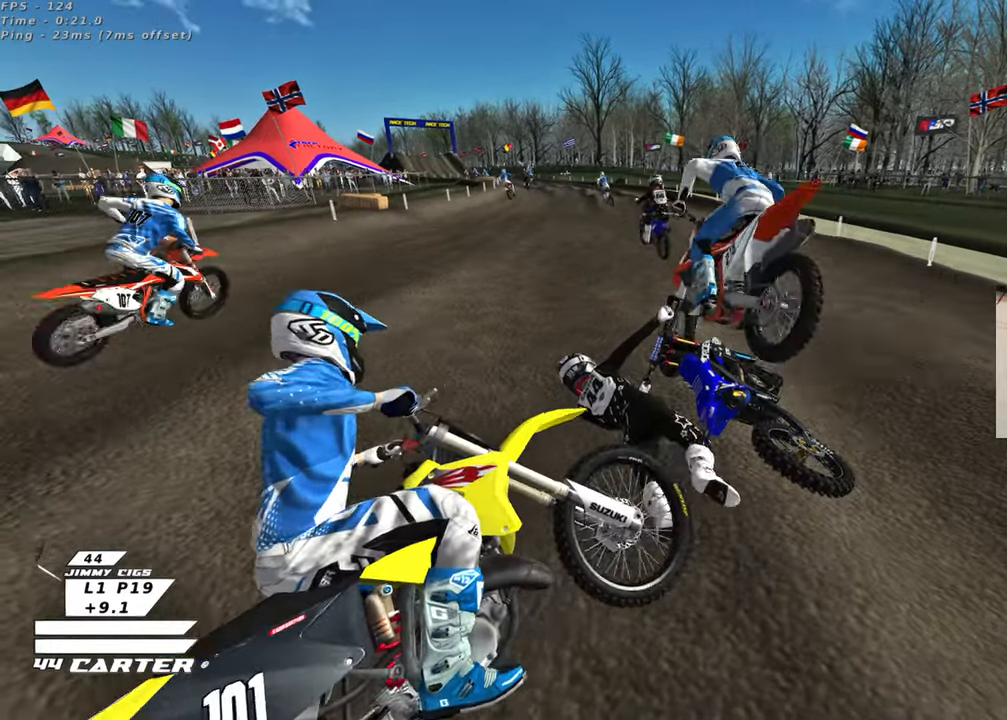
{"buttons": [], "left_stick": "center", "right_stick": "center", "events": []}
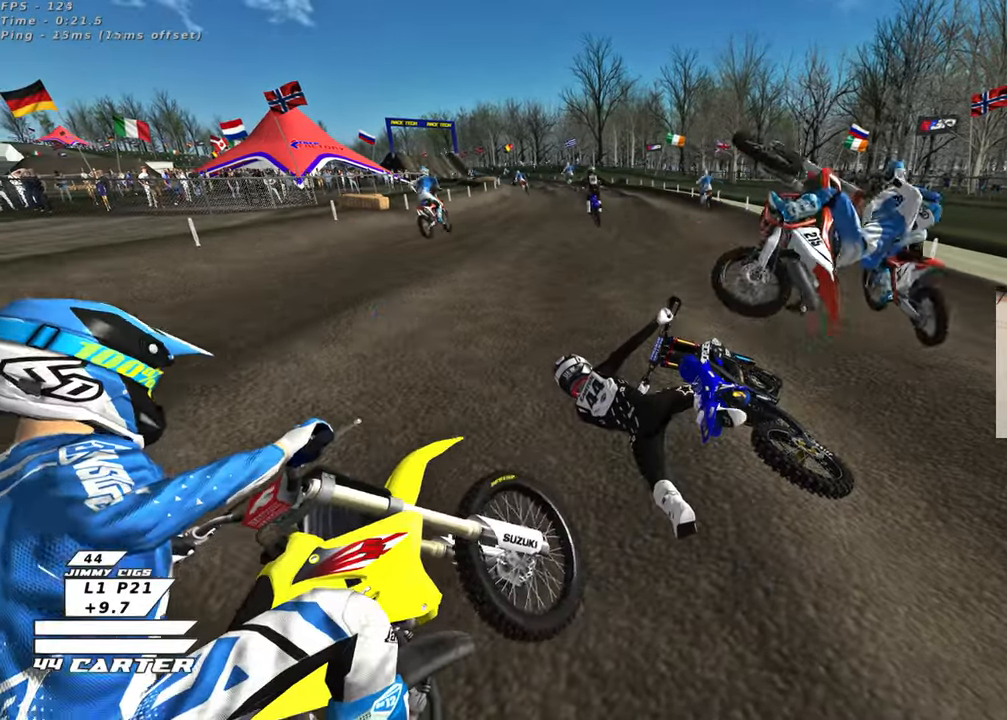
{"buttons": [], "left_stick": "center", "right_stick": "center", "events": []}
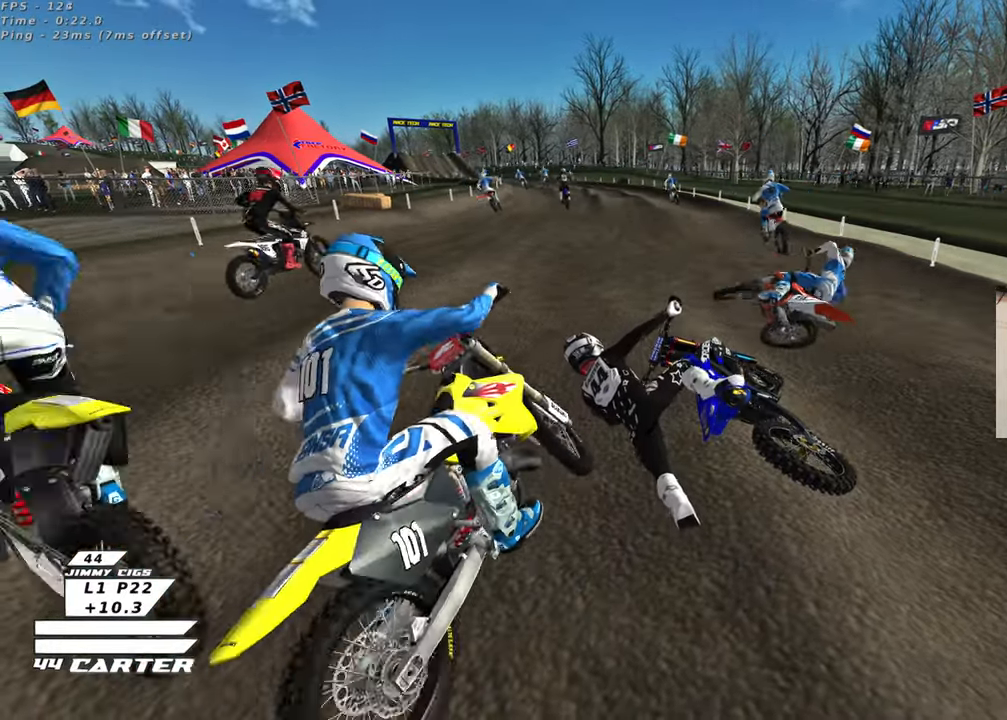
{"buttons": [], "left_stick": "center", "right_stick": "center", "events": []}
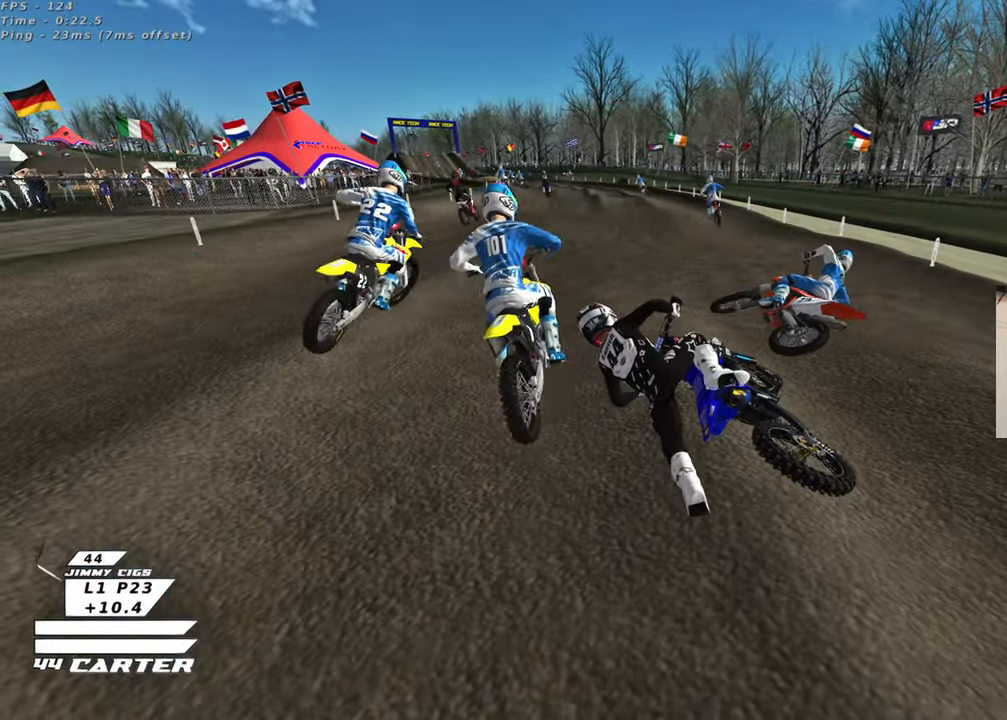
{"buttons": [], "left_stick": "center", "right_stick": "center", "events": []}
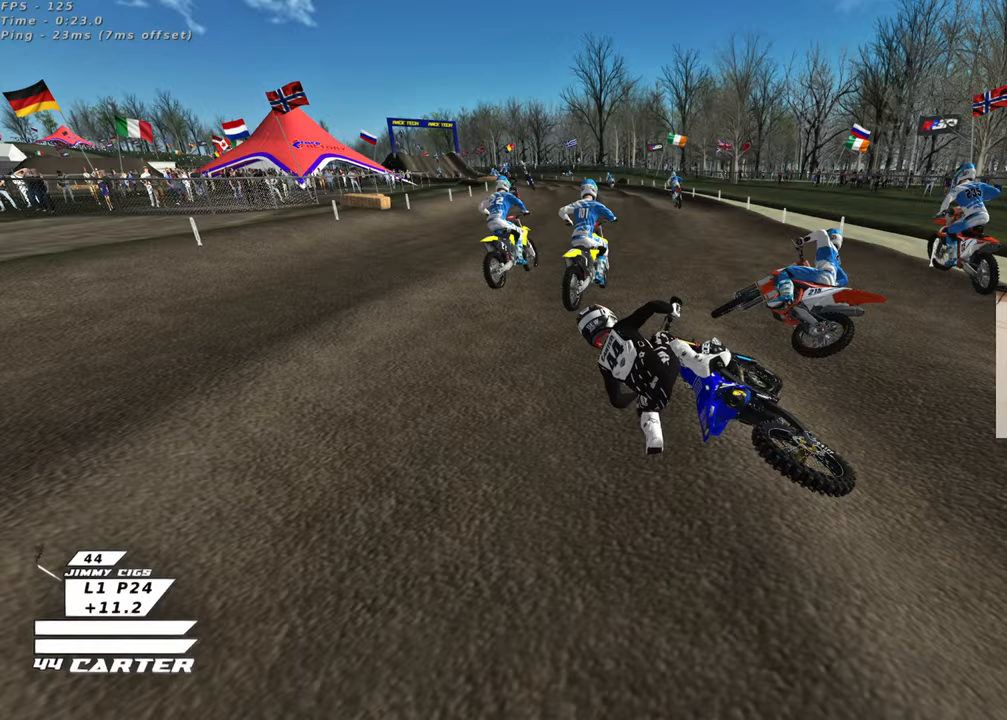
{"buttons": ["B"], "left_stick": "right", "right_stick": "center", "events": [[67, "left_stick", "right"], [450, "B", "down"]]}
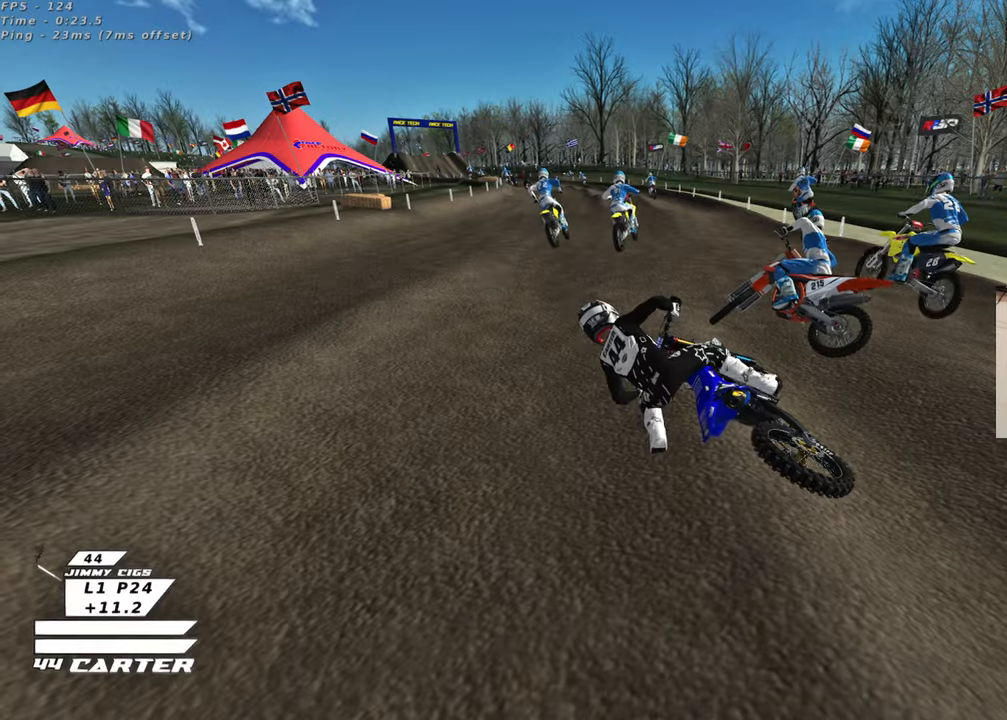
{"buttons": ["B", "R1", "R2"], "left_stick": "right", "right_stick": "center", "events": [[183, "R1", "down"], [183, "R2", "down"]]}
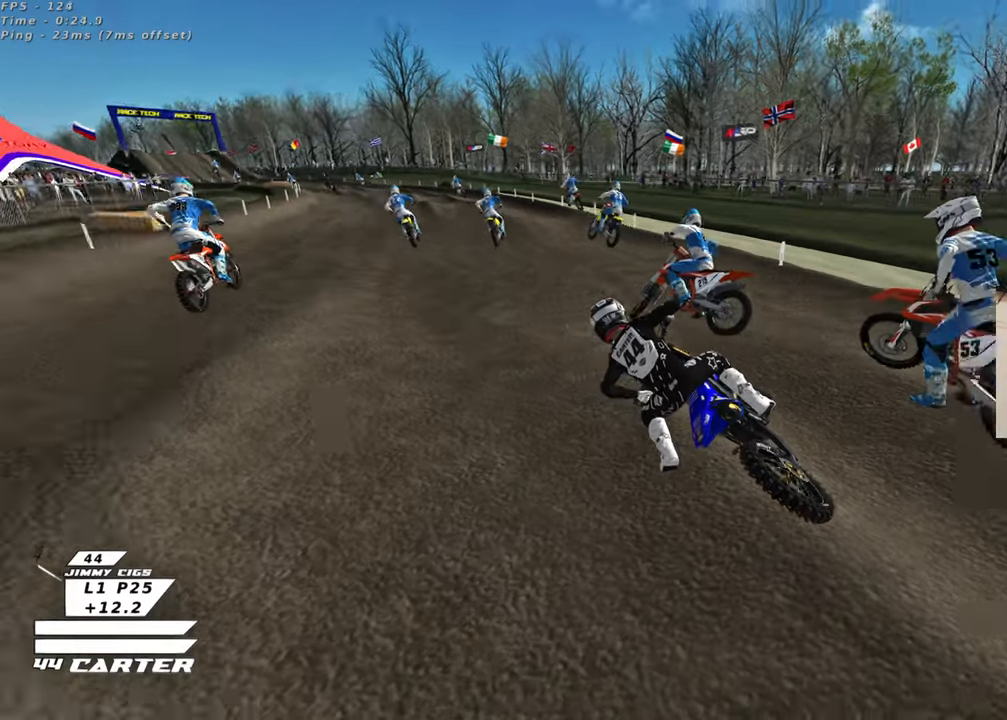
{"buttons": ["R1", "R2"], "left_stick": "center", "right_stick": "center", "events": [[283, "left_stick", "center"], [350, "B", "up"]]}
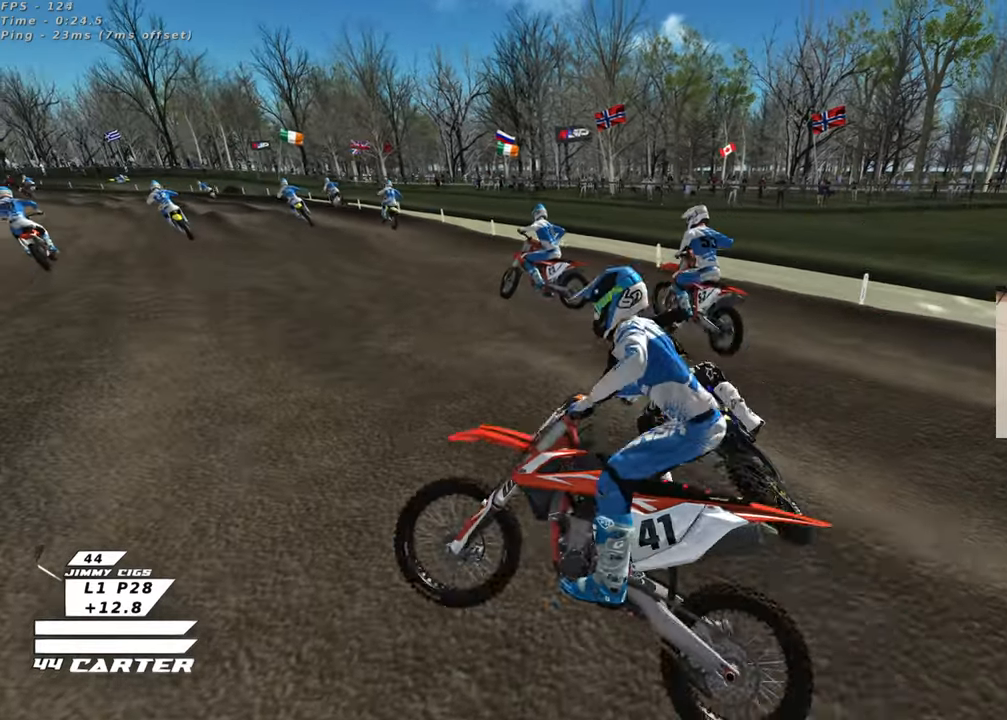
{"buttons": ["R2"], "left_stick": "center", "right_stick": "center", "events": [[17, "R1", "up"]]}
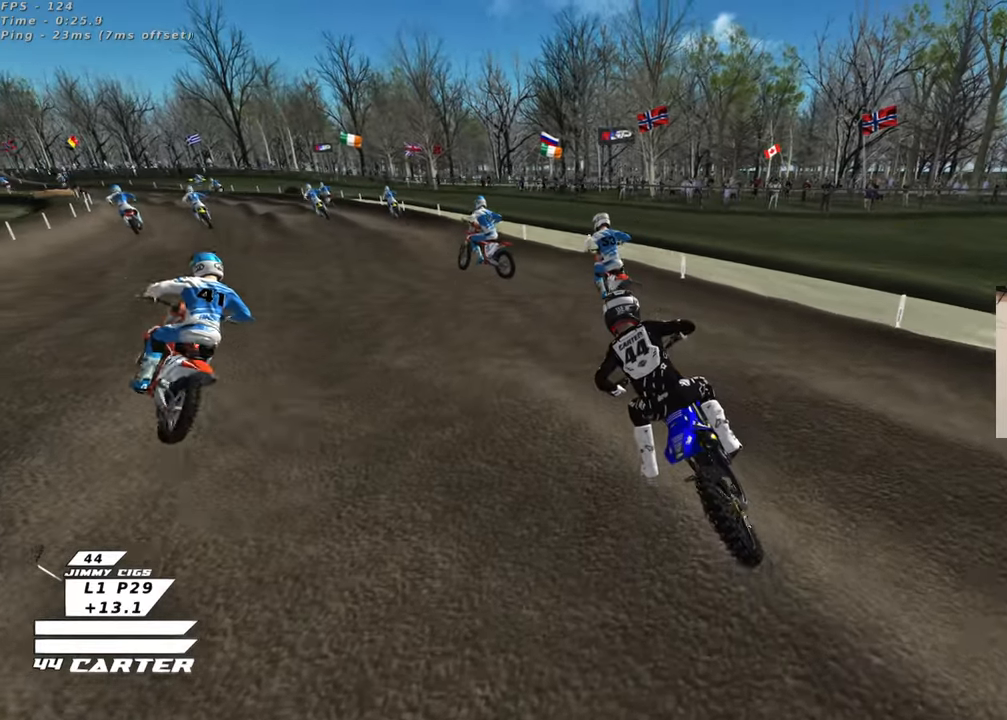
{"buttons": ["R2", "R3"], "left_stick": "center", "right_stick": "down-left", "events": [[83, "right_stick", "down-left"], [117, "R3", "down"]]}
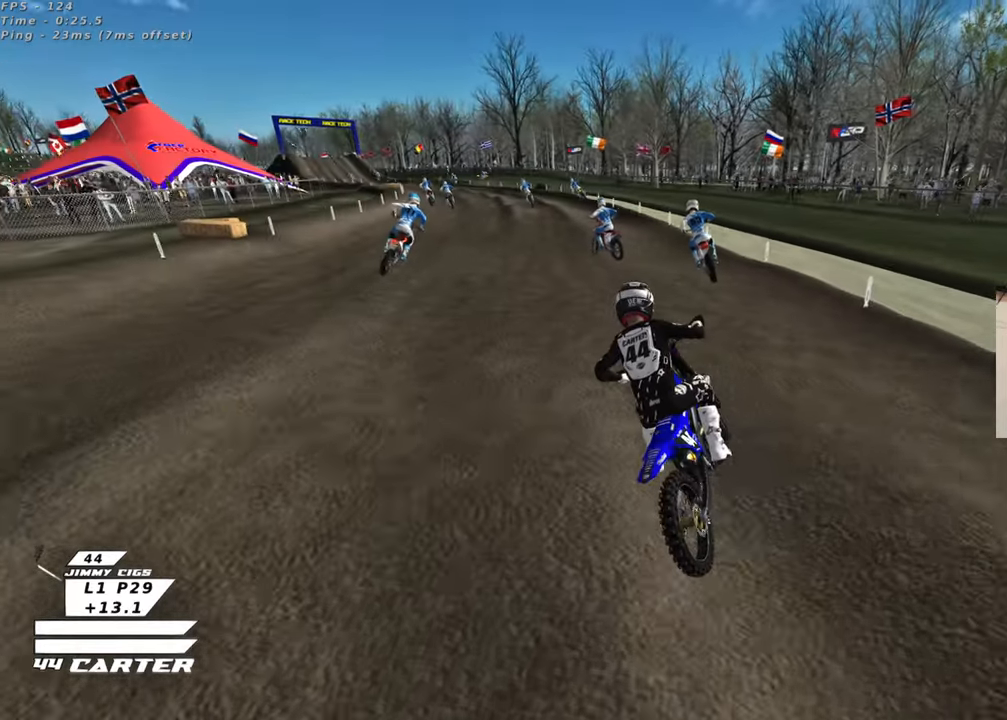
{"buttons": ["R2", "R3"], "left_stick": "center", "right_stick": "down-left", "events": []}
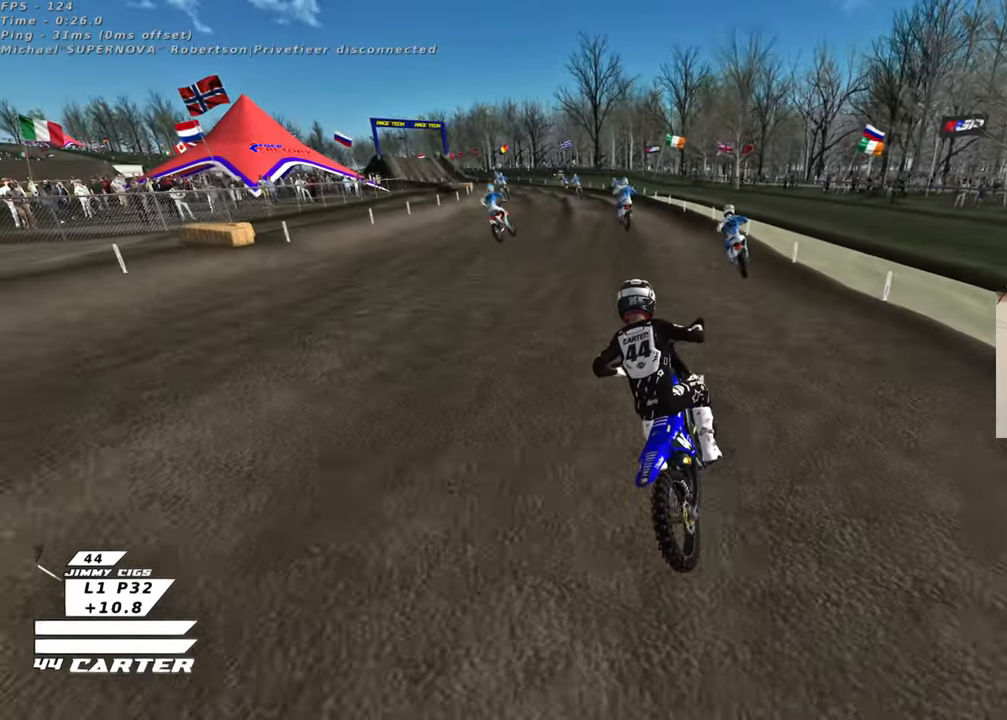
{"buttons": ["R2"], "left_stick": "center", "right_stick": "down", "events": [[450, "R3", "up"], [450, "right_stick", "down"]]}
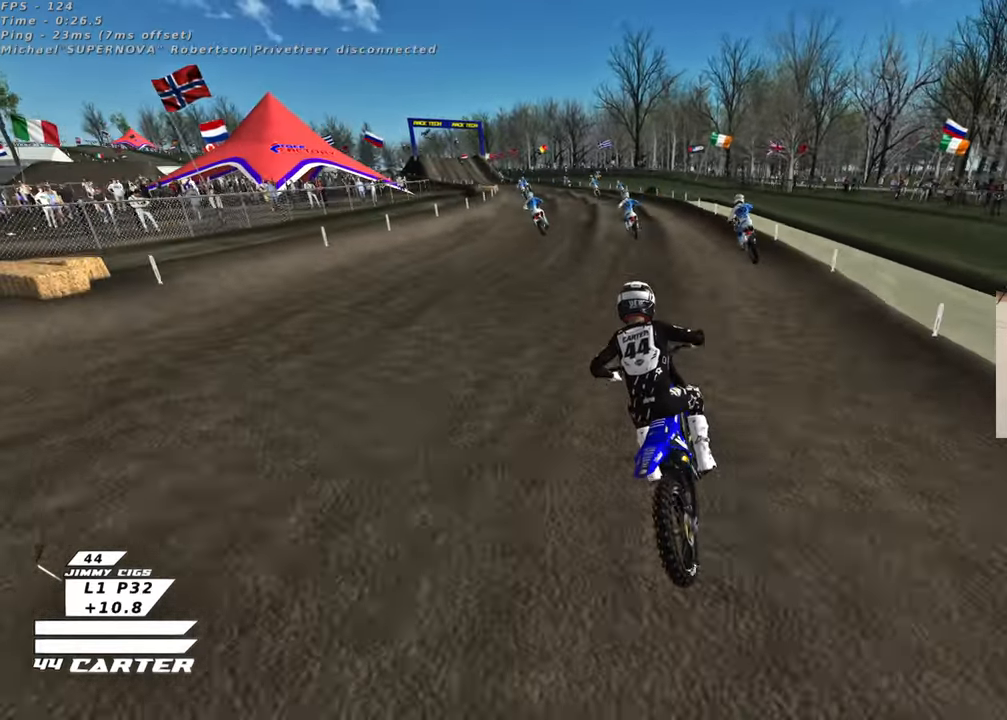
{"buttons": ["R2"], "left_stick": "down", "right_stick": "down", "events": [[200, "A", "down"], [367, "A", "up"], [500, "left_stick", "down"]]}
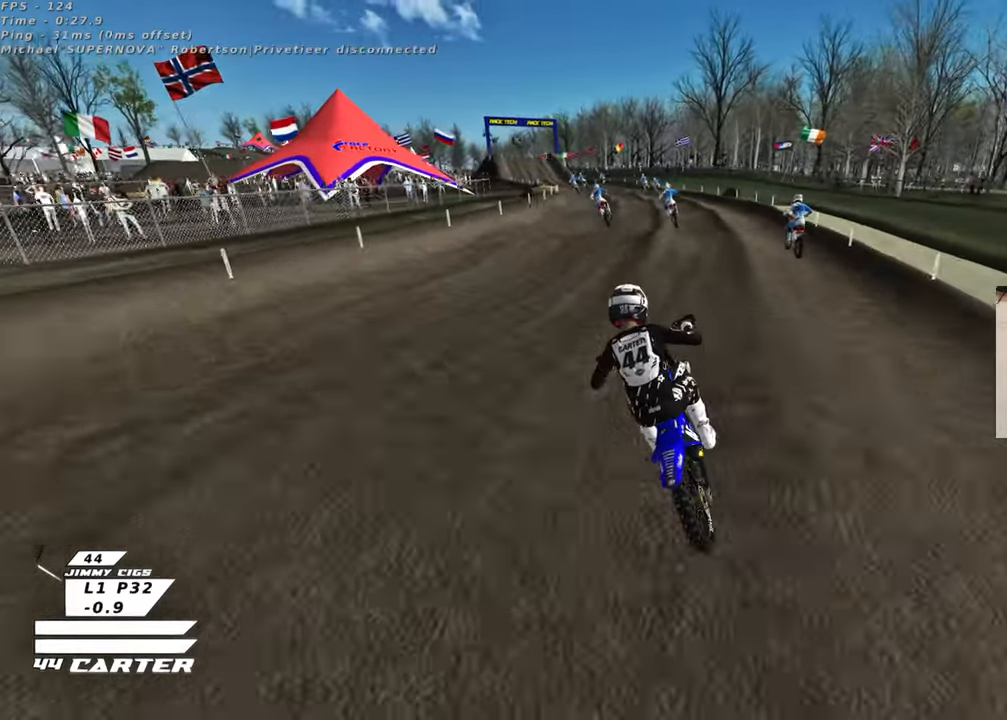
{"buttons": ["R2"], "left_stick": "center", "right_stick": "down", "events": [[250, "left_stick", "center"]]}
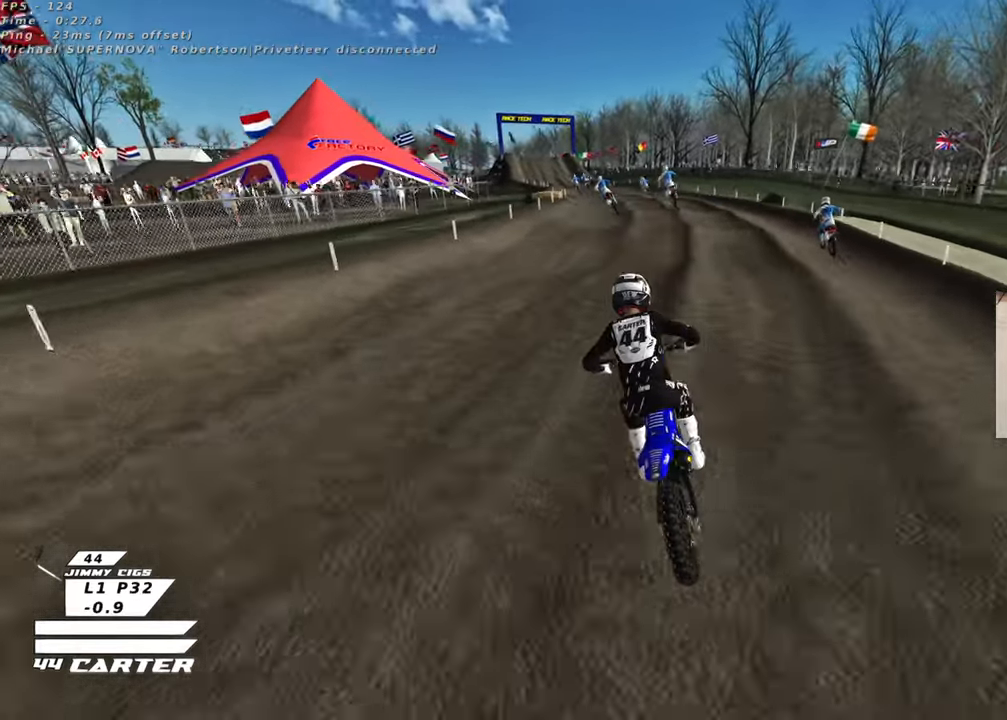
{"buttons": ["R2"], "left_stick": "center", "right_stick": "down", "events": [[233, "left_stick", "down"], [367, "A", "down"], [467, "left_stick", "center"], [500, "A", "up"]]}
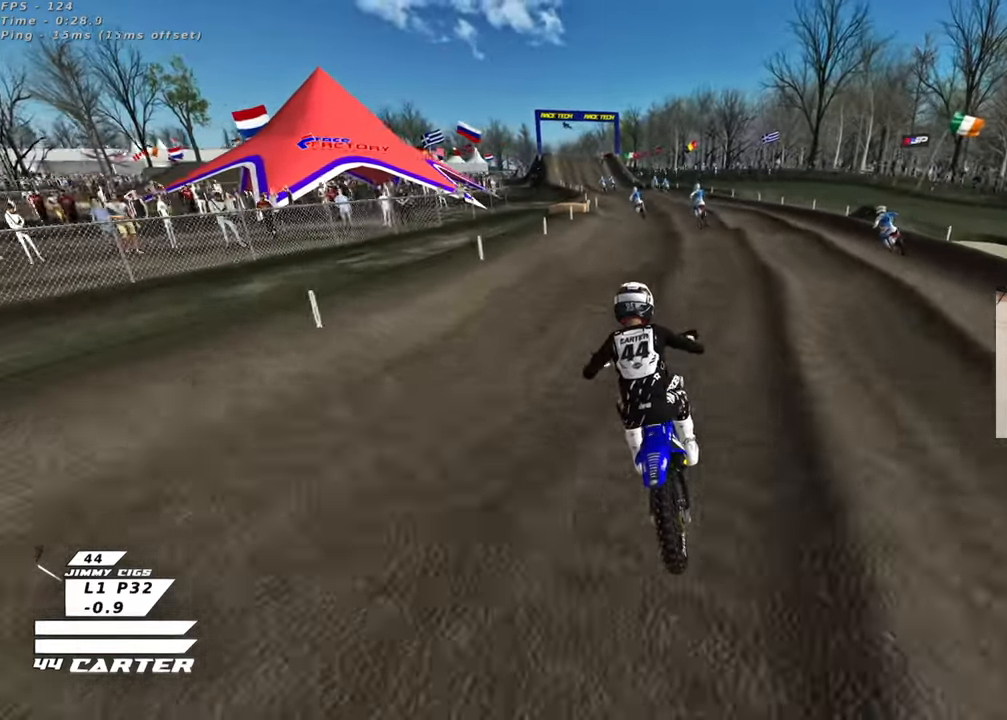
{"buttons": ["R2"], "left_stick": "down", "right_stick": "center", "events": [[50, "left_stick", "up-right"], [117, "right_stick", "center"], [267, "left_stick", "center"], [350, "left_stick", "down"]]}
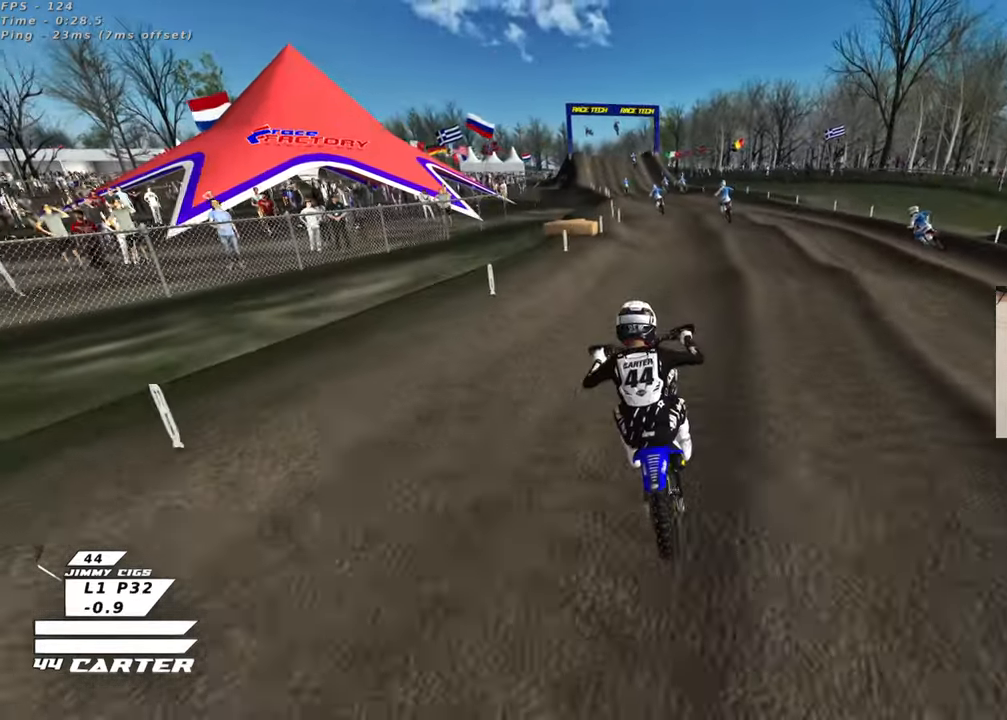
{"buttons": ["R2"], "left_stick": "down", "right_stick": "center", "events": [[133, "left_stick", "up"], [450, "left_stick", "down"]]}
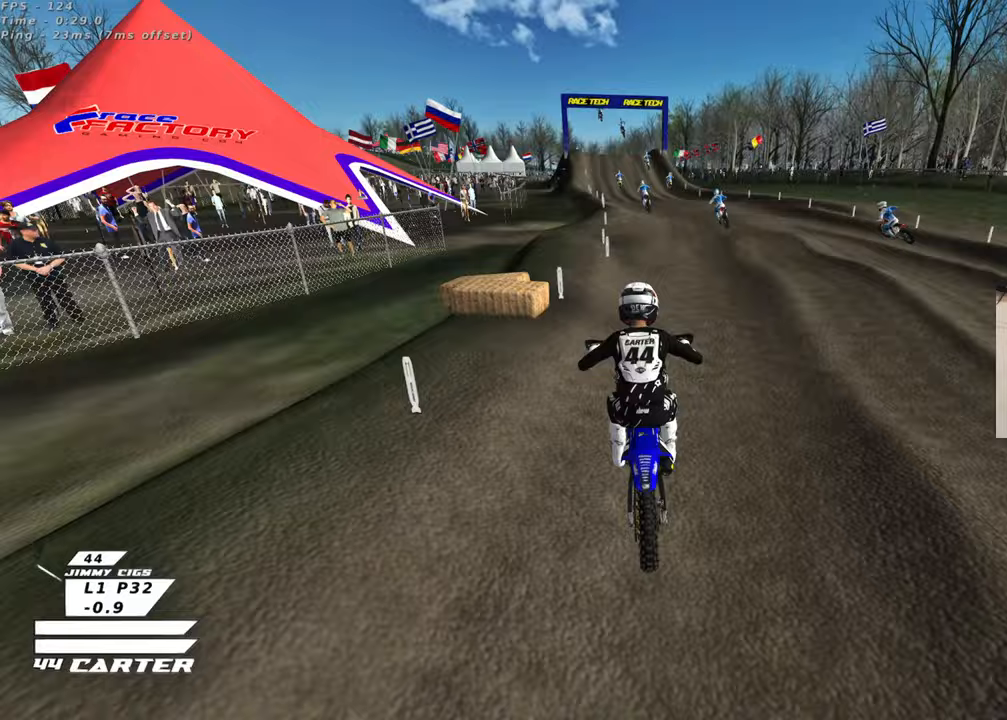
{"buttons": ["R2"], "left_stick": "up-left", "right_stick": "center", "events": [[133, "left_stick", "up"], [250, "left_stick", "down"], [483, "left_stick", "up-left"]]}
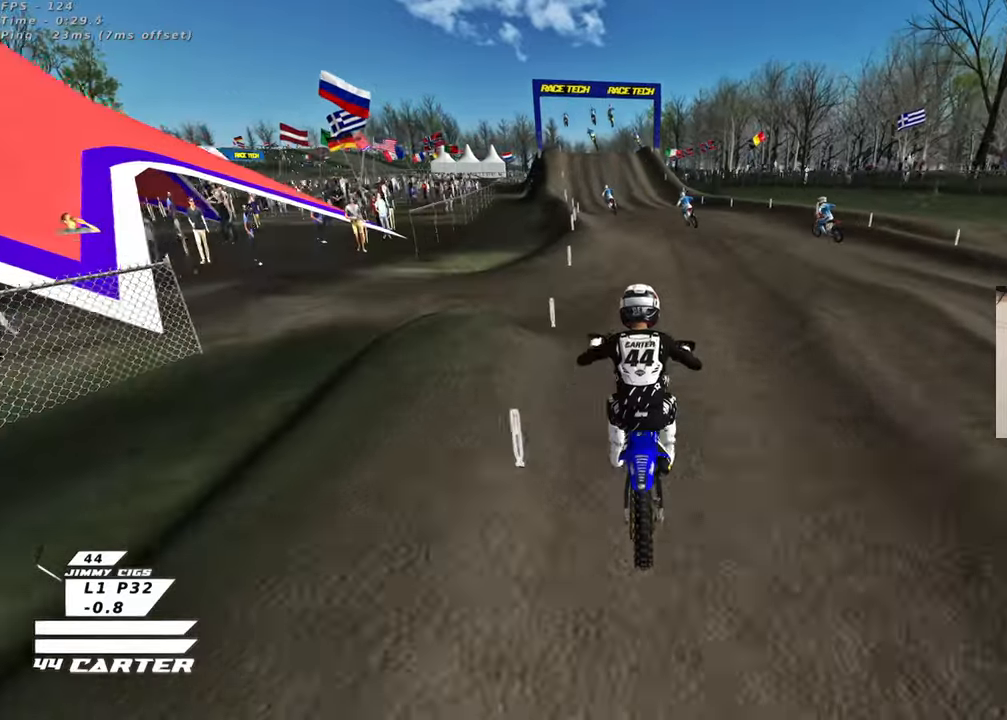
{"buttons": ["R2"], "left_stick": "center", "right_stick": "center", "events": [[17, "left_stick", "up"], [250, "left_stick", "down"], [400, "left_stick", "up"], [500, "left_stick", "center"]]}
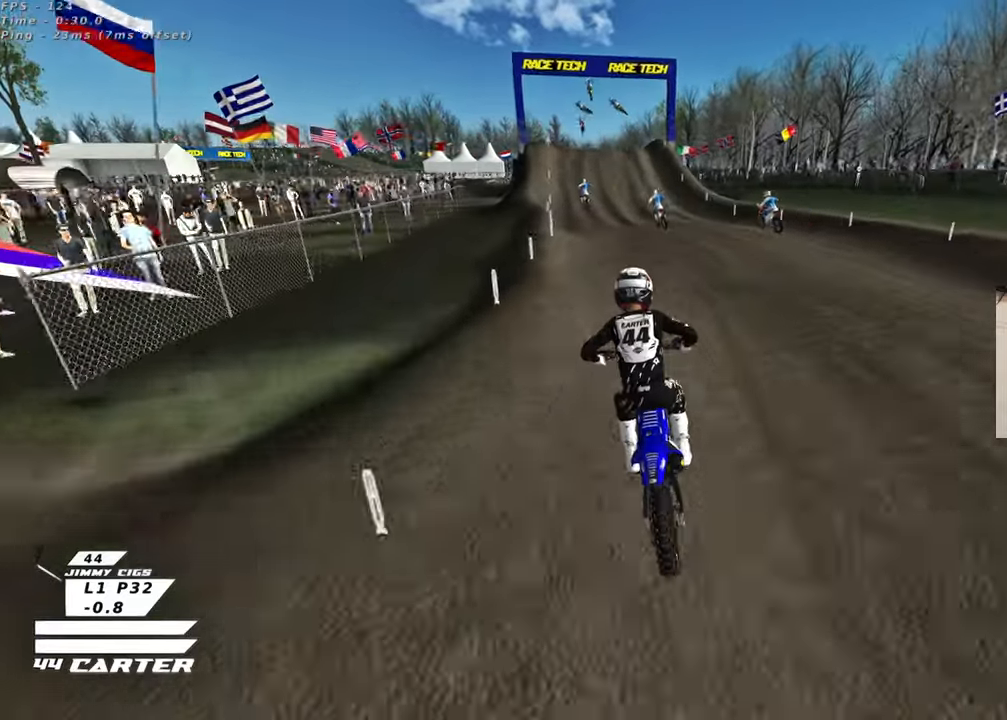
{"buttons": ["R2"], "left_stick": "up", "right_stick": "center", "events": [[33, "left_stick", "down"], [183, "A", "down"], [217, "left_stick", "up"], [300, "A", "up"]]}
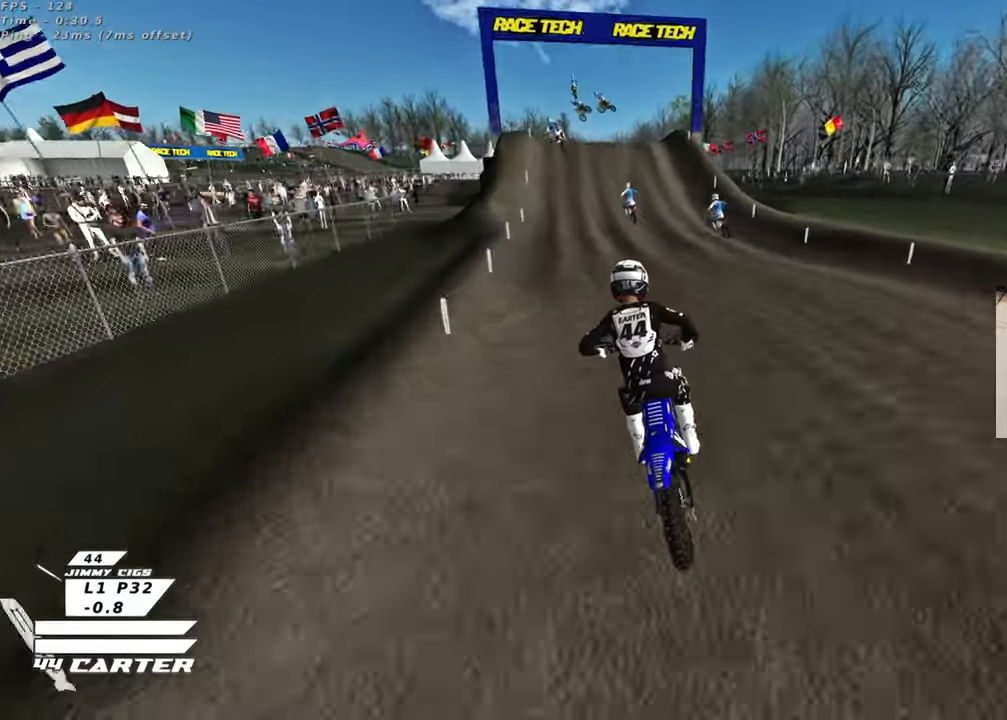
{"buttons": ["R2"], "left_stick": "down", "right_stick": "center", "events": [[100, "left_stick", "center"], [167, "left_stick", "down"]]}
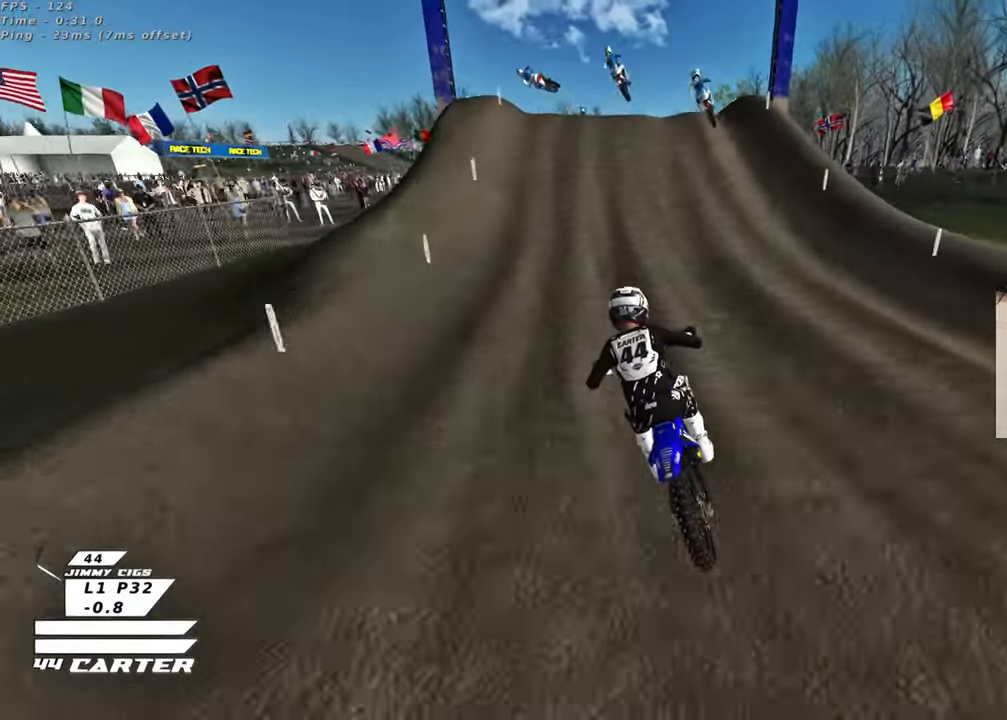
{"buttons": [], "left_stick": "up-left", "right_stick": "center", "events": [[83, "left_stick", "center"], [217, "A", "down"], [217, "left_stick", "right"], [333, "A", "up"], [350, "left_stick", "up-left"], [367, "R2", "up"]]}
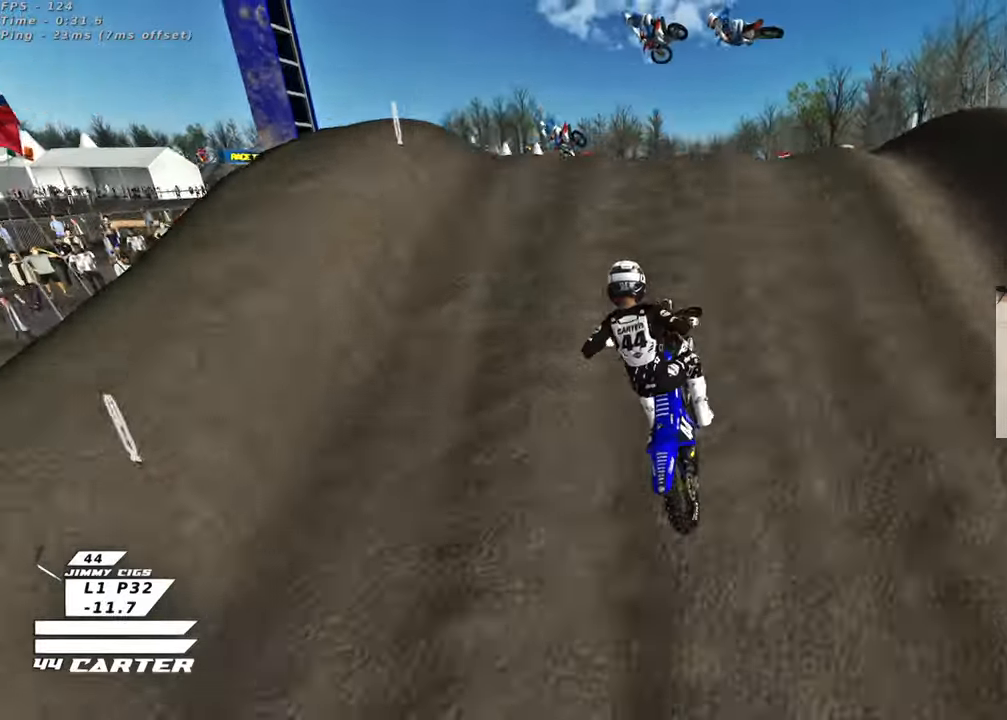
{"buttons": [], "left_stick": "down-left", "right_stick": "center", "events": [[50, "left_stick", "down-left"], [100, "R2", "down"], [100, "left_stick", "down"], [217, "left_stick", "down-right"], [233, "R2", "up"], [417, "left_stick", "down-left"]]}
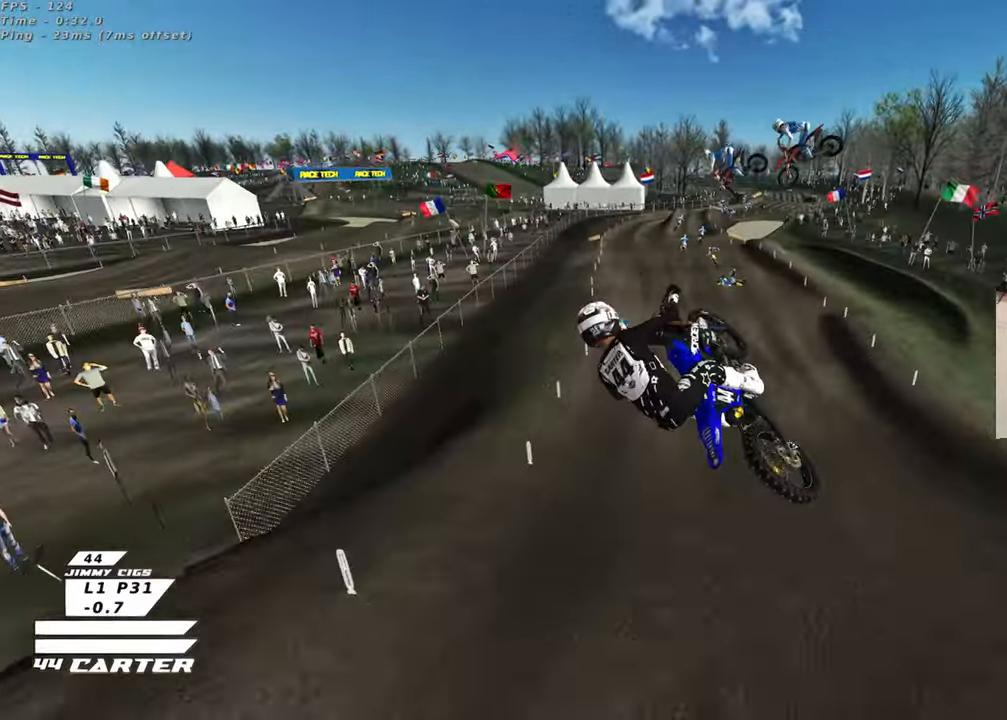
{"buttons": ["R2"], "left_stick": "up-right", "right_stick": "center", "events": [[83, "R2", "down"], [167, "left_stick", "up-left"], [200, "A", "down"], [250, "left_stick", "up-right"], [317, "A", "up"]]}
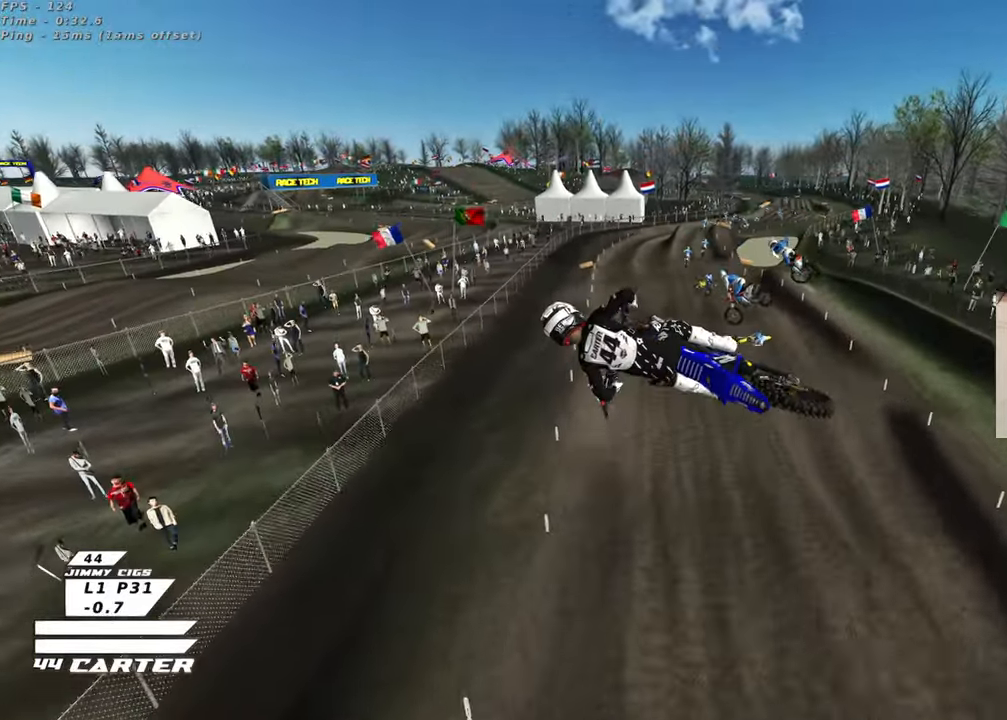
{"buttons": ["L1"], "left_stick": "down", "right_stick": "center", "events": [[117, "X", "down"], [217, "L1", "down"], [217, "X", "up"], [300, "X", "down"], [317, "left_stick", "right"], [400, "X", "up"], [483, "R2", "up"], [500, "left_stick", "down"]]}
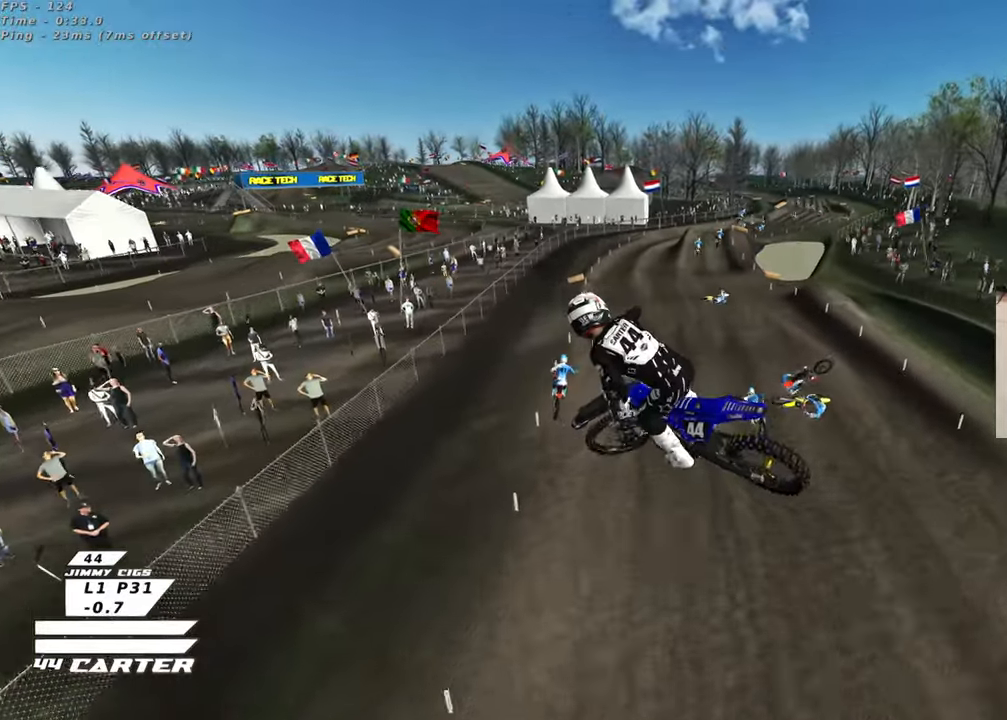
{"buttons": ["R2", "R3"], "left_stick": "up-left", "right_stick": "down-left", "events": [[17, "L1", "up"], [50, "right_stick", "down"], [67, "R3", "down"], [83, "left_stick", "down-left"], [100, "R2", "down"], [100, "right_stick", "down-left"], [267, "left_stick", "up-left"]]}
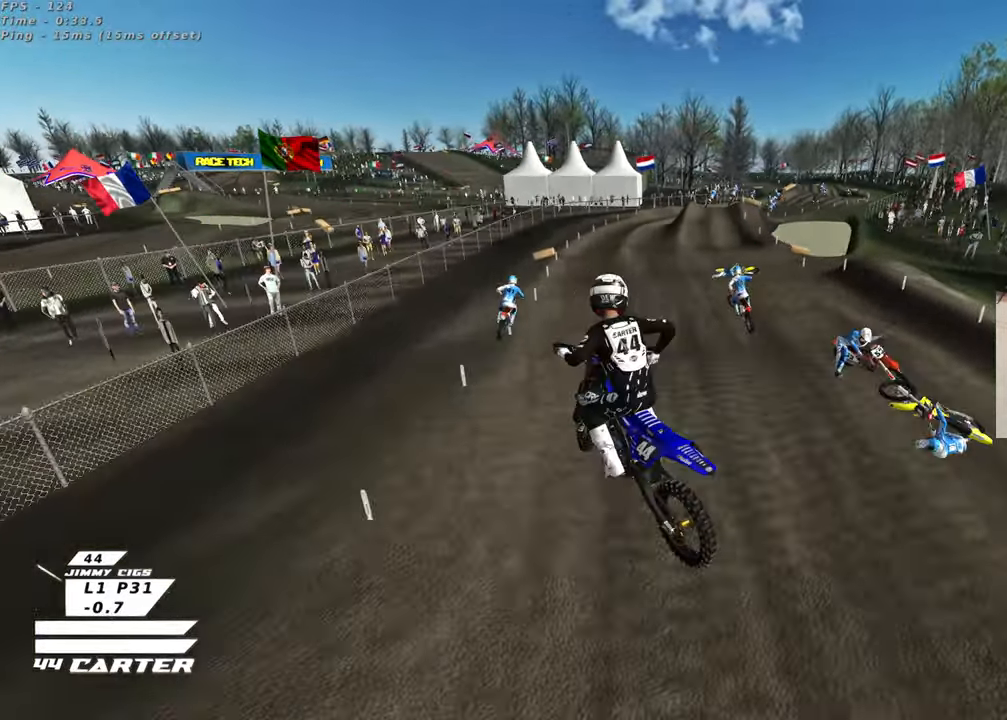
{"buttons": ["R2", "R3"], "left_stick": "down-right", "right_stick": "left", "events": [[167, "left_stick", "up"], [217, "right_stick", "left"], [283, "left_stick", "down-right"]]}